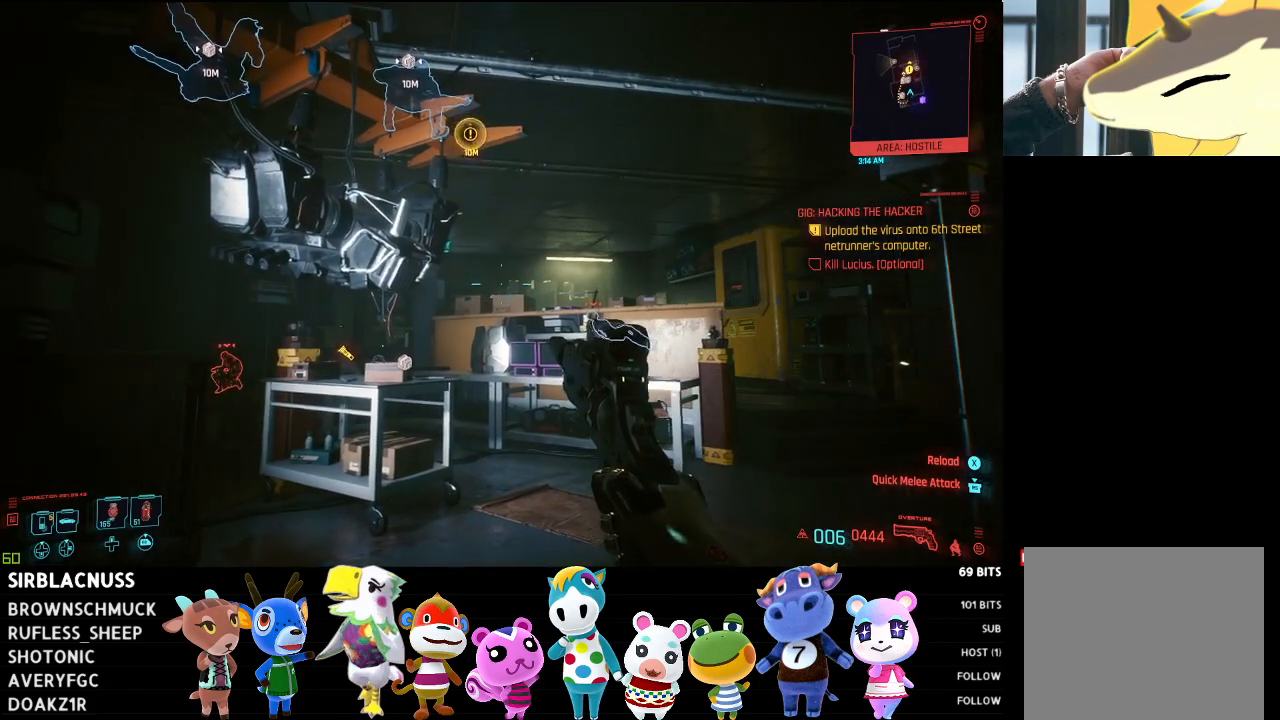
Gameplay with a controller (Xbox layout); each line is a JSON object with the inputs held at the frame after it. "events" lists button and stick changes between this image and that frame as [ms after this image, input, new state], when the widget could be followed in between.
{"buttons": [], "left_stick": "up-right", "right_stick": "down-left", "events": [[483, "right_stick", "down-left"]]}
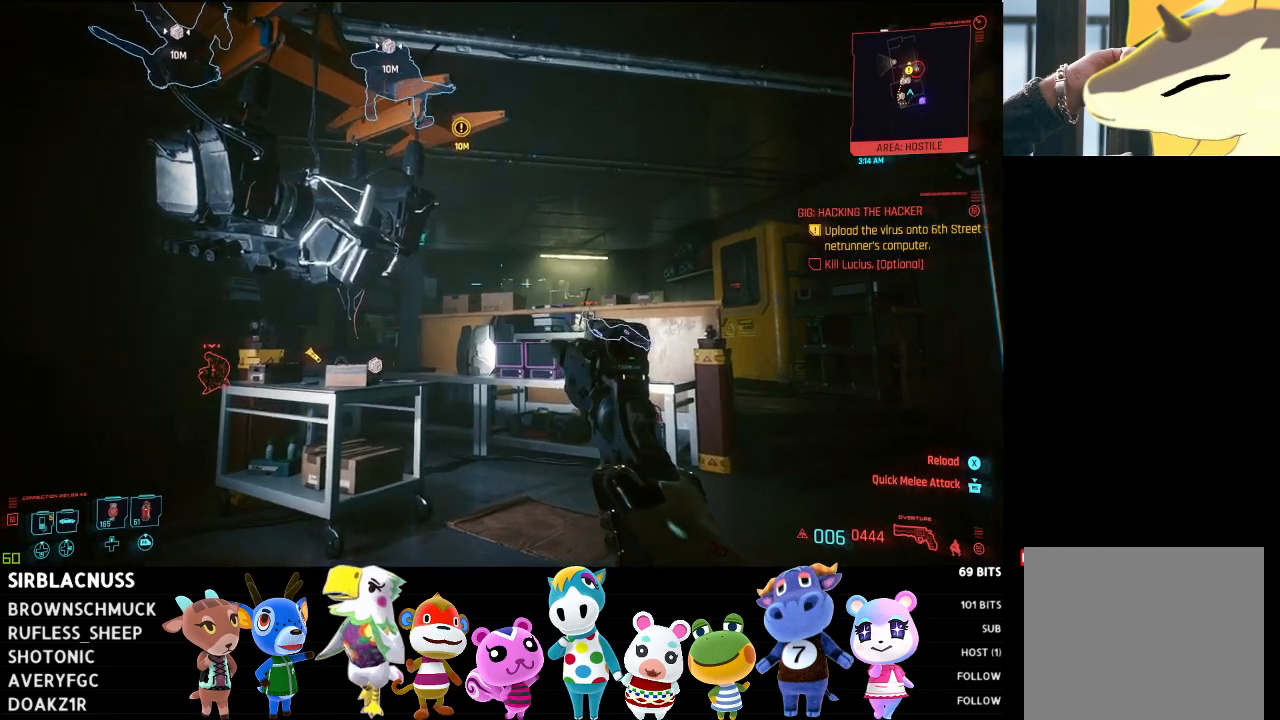
{"buttons": [], "left_stick": "up", "right_stick": "down", "events": [[83, "left_stick", "up"], [383, "right_stick", "down"]]}
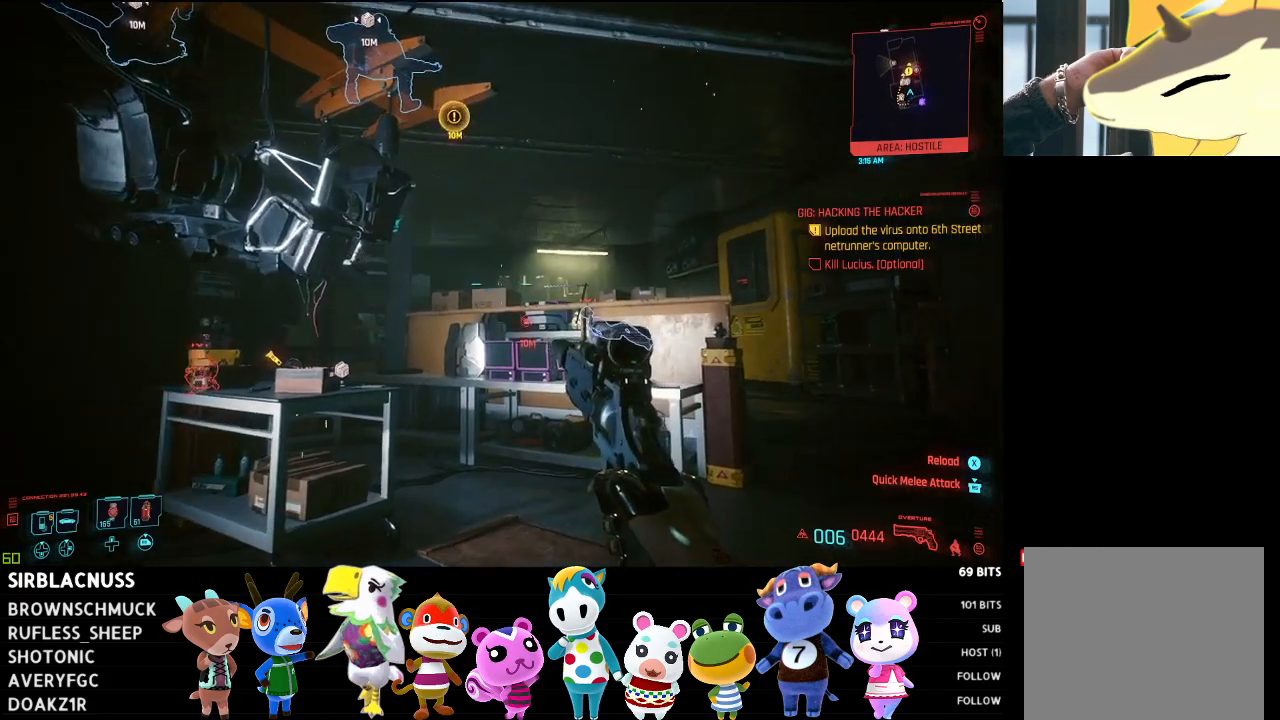
{"buttons": [], "left_stick": "up-right", "right_stick": "down", "events": [[300, "left_stick", "up-right"]]}
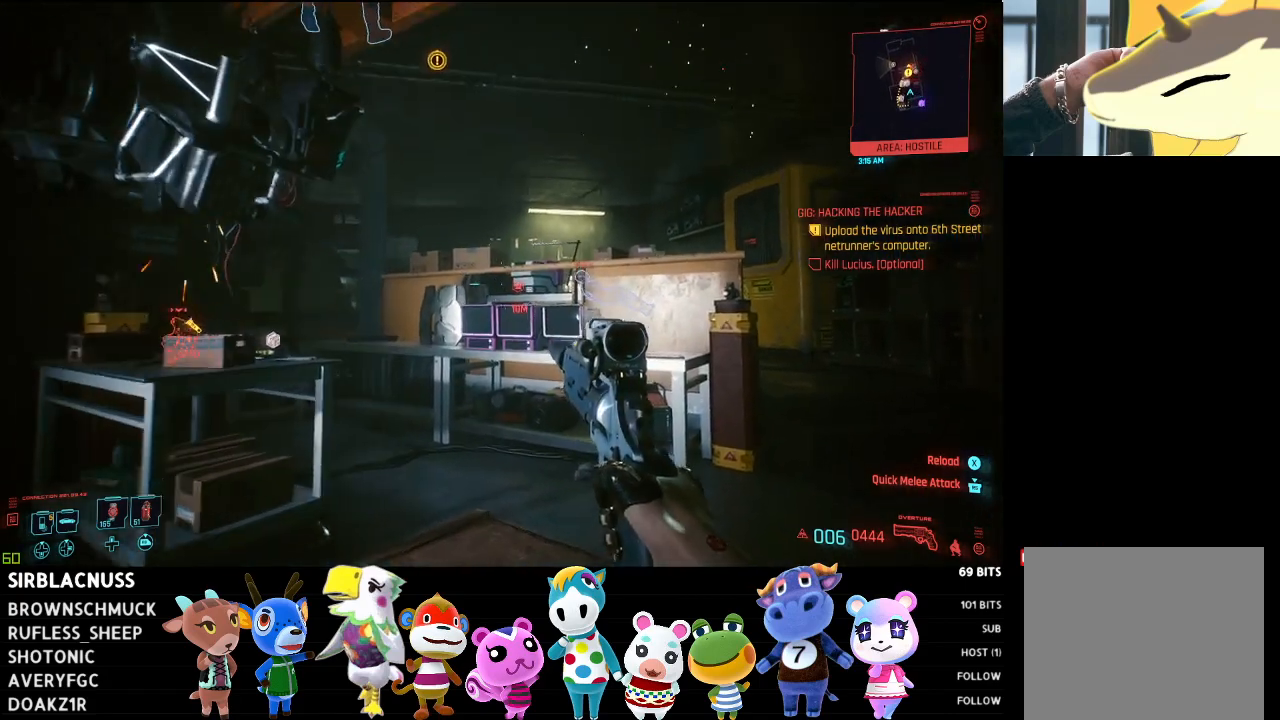
{"buttons": [], "left_stick": "up-right", "right_stick": "center", "events": [[350, "right_stick", "center"]]}
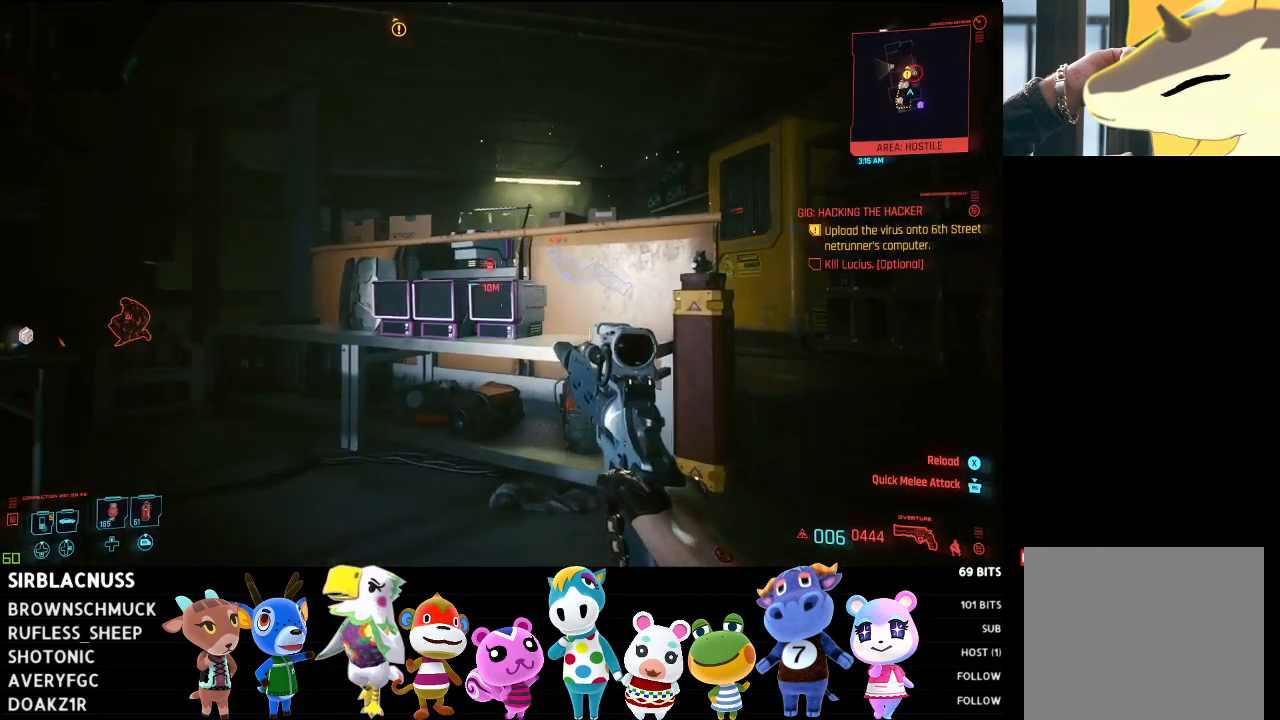
{"buttons": [], "left_stick": "up-right", "right_stick": "down-left", "events": [[183, "right_stick", "down-left"]]}
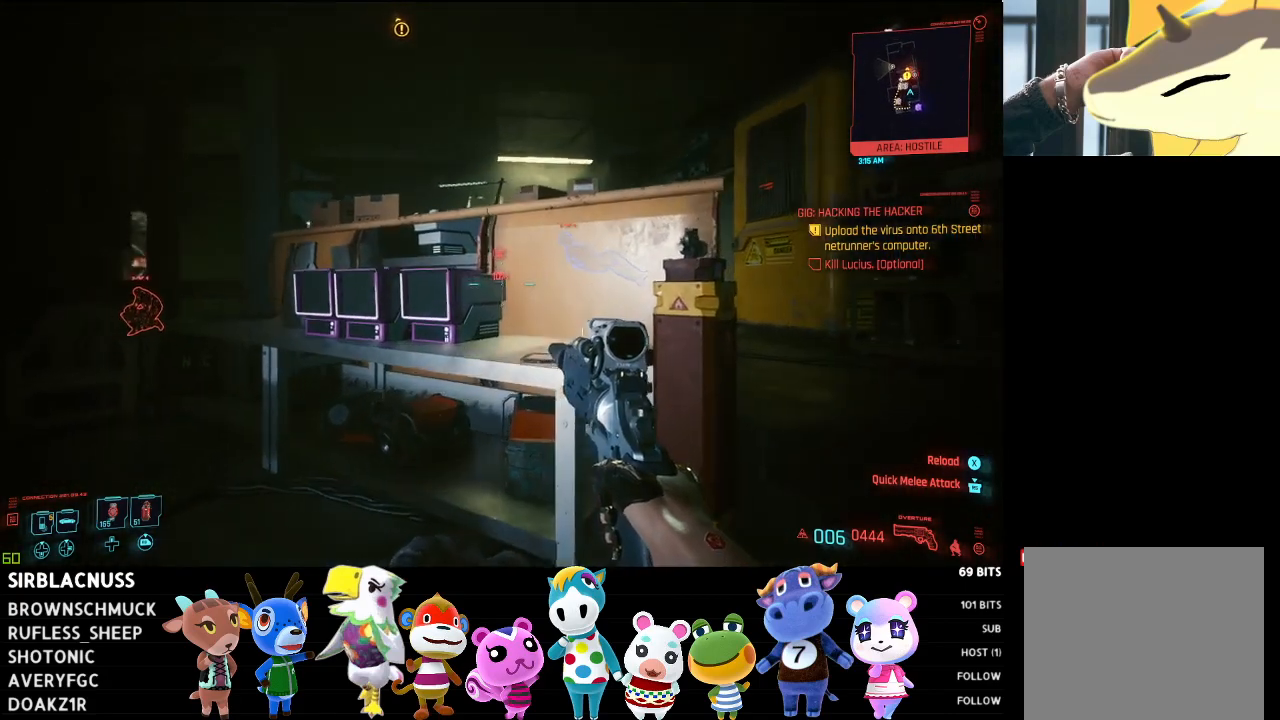
{"buttons": [], "left_stick": "up-right", "right_stick": "center", "events": [[33, "right_stick", "center"]]}
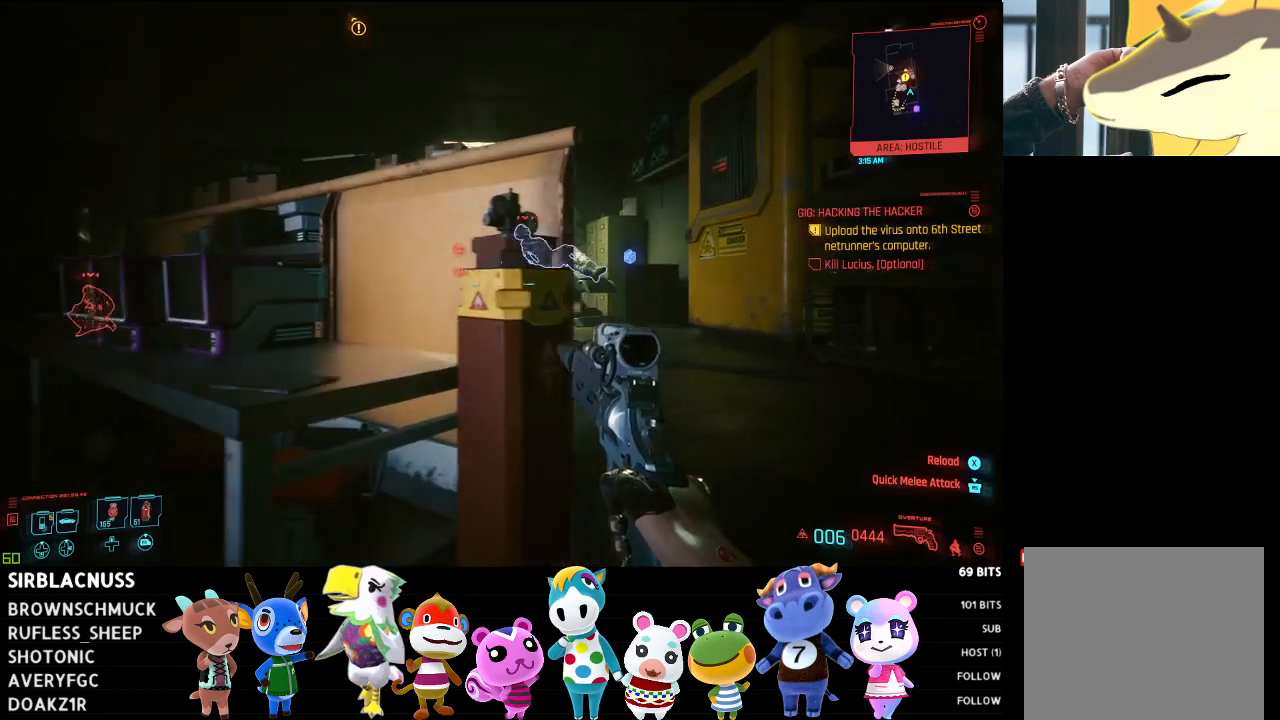
{"buttons": [], "left_stick": "up", "right_stick": "center", "events": [[350, "left_stick", "up"]]}
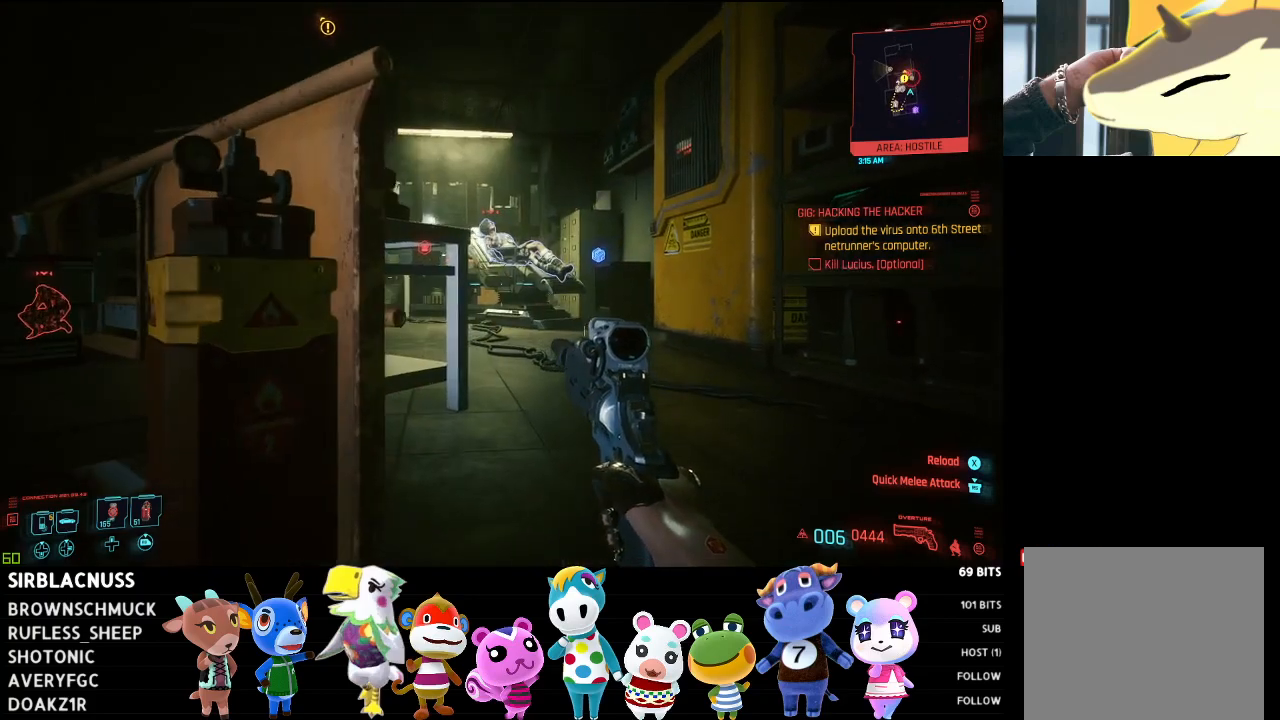
{"buttons": [], "left_stick": "left", "right_stick": "left", "events": [[317, "left_stick", "center"], [400, "right_stick", "left"], [450, "left_stick", "left"]]}
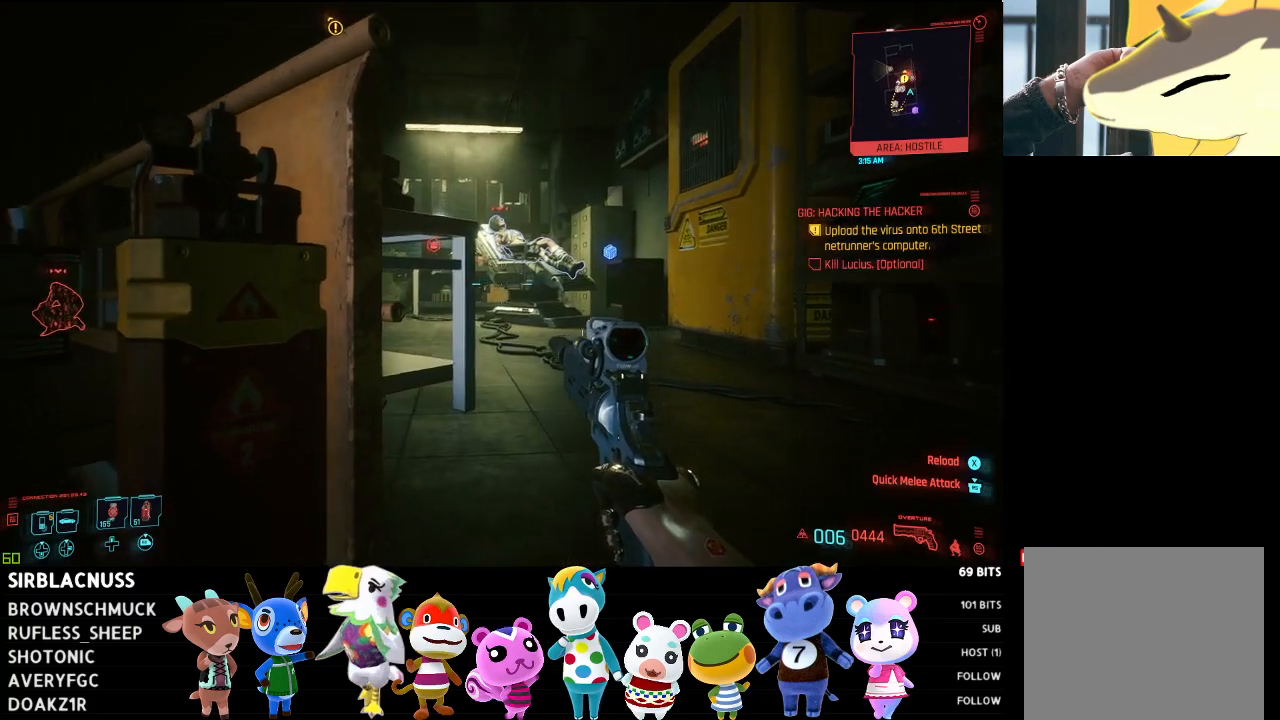
{"buttons": [], "left_stick": "center", "right_stick": "center", "events": [[300, "right_stick", "center"], [383, "left_stick", "center"]]}
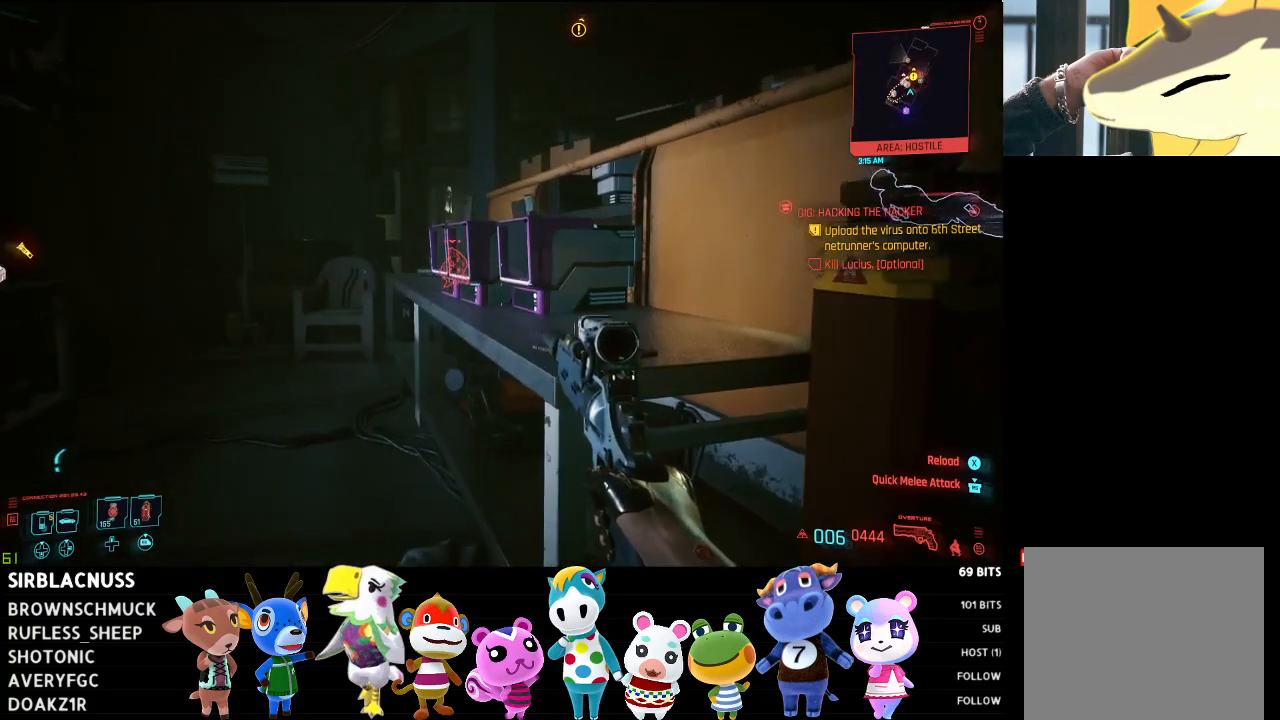
{"buttons": [], "left_stick": "right", "right_stick": "center", "events": [[33, "left_stick", "left"], [83, "right_stick", "down-left"], [167, "left_stick", "center"], [250, "right_stick", "center"], [300, "left_stick", "right"]]}
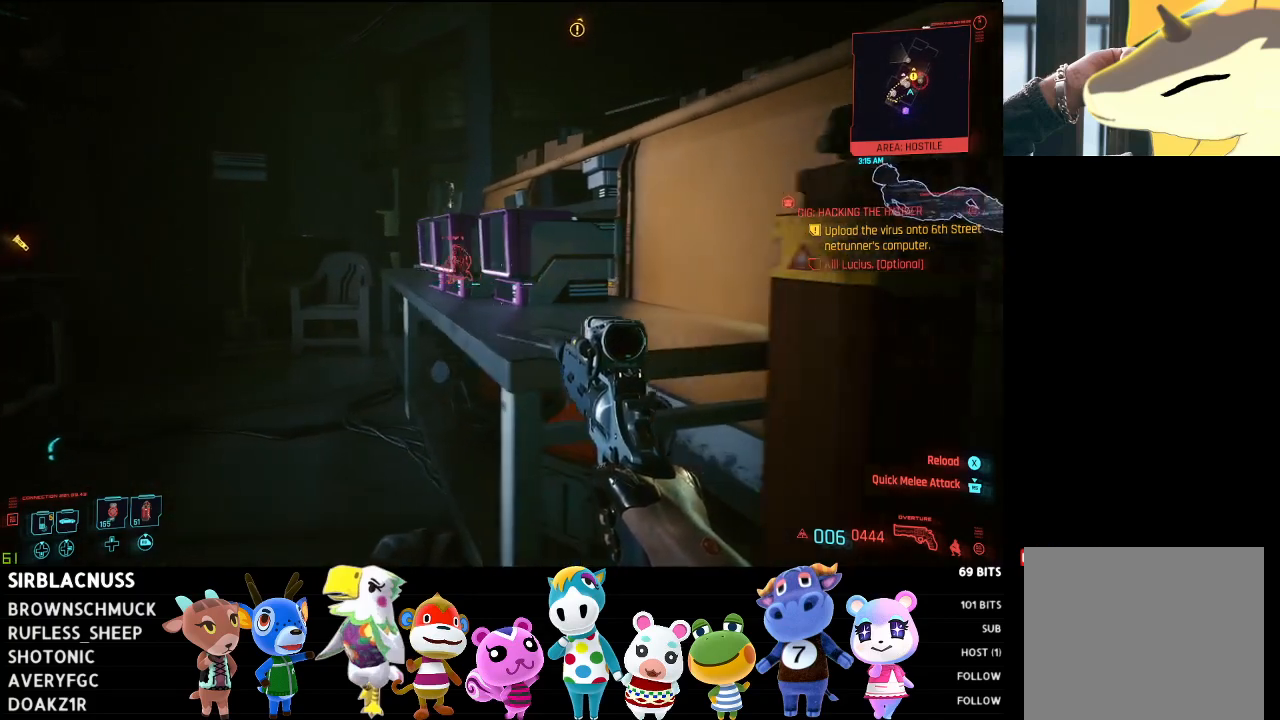
{"buttons": [], "left_stick": "up", "right_stick": "center", "events": [[350, "left_stick", "up-right"], [483, "left_stick", "up"]]}
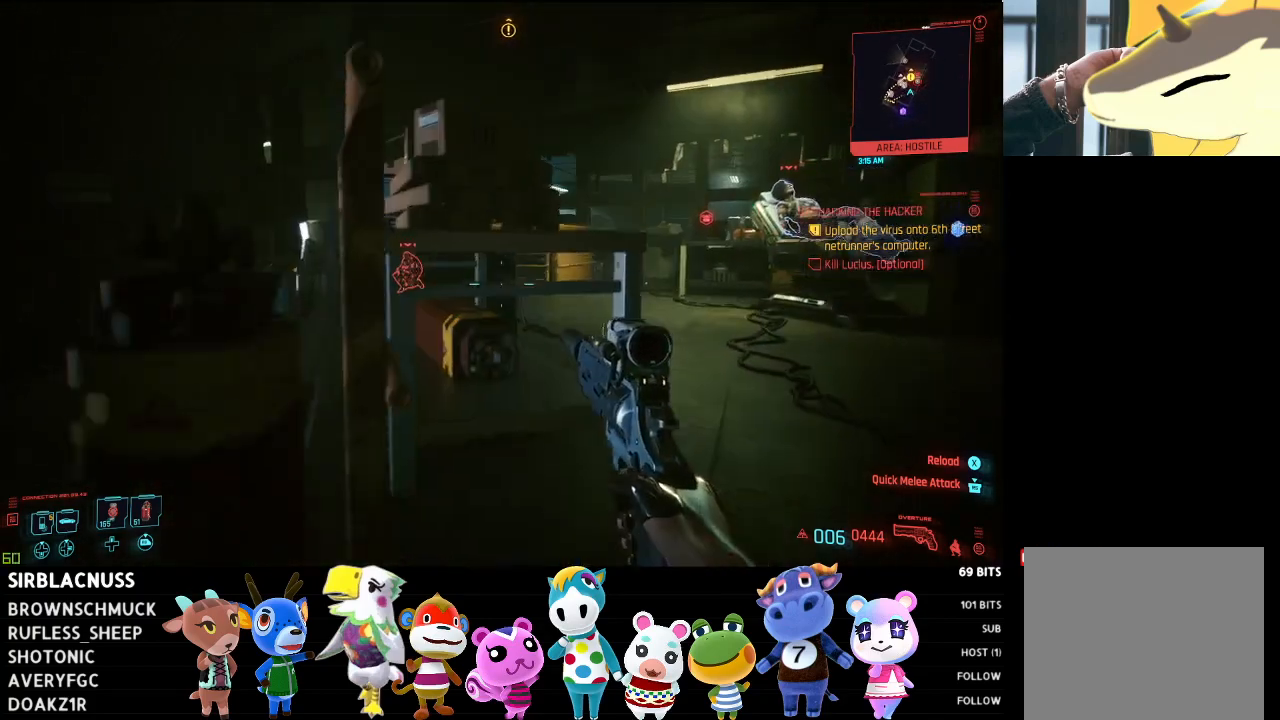
{"buttons": [], "left_stick": "up-right", "right_stick": "center", "events": [[267, "left_stick", "up-right"]]}
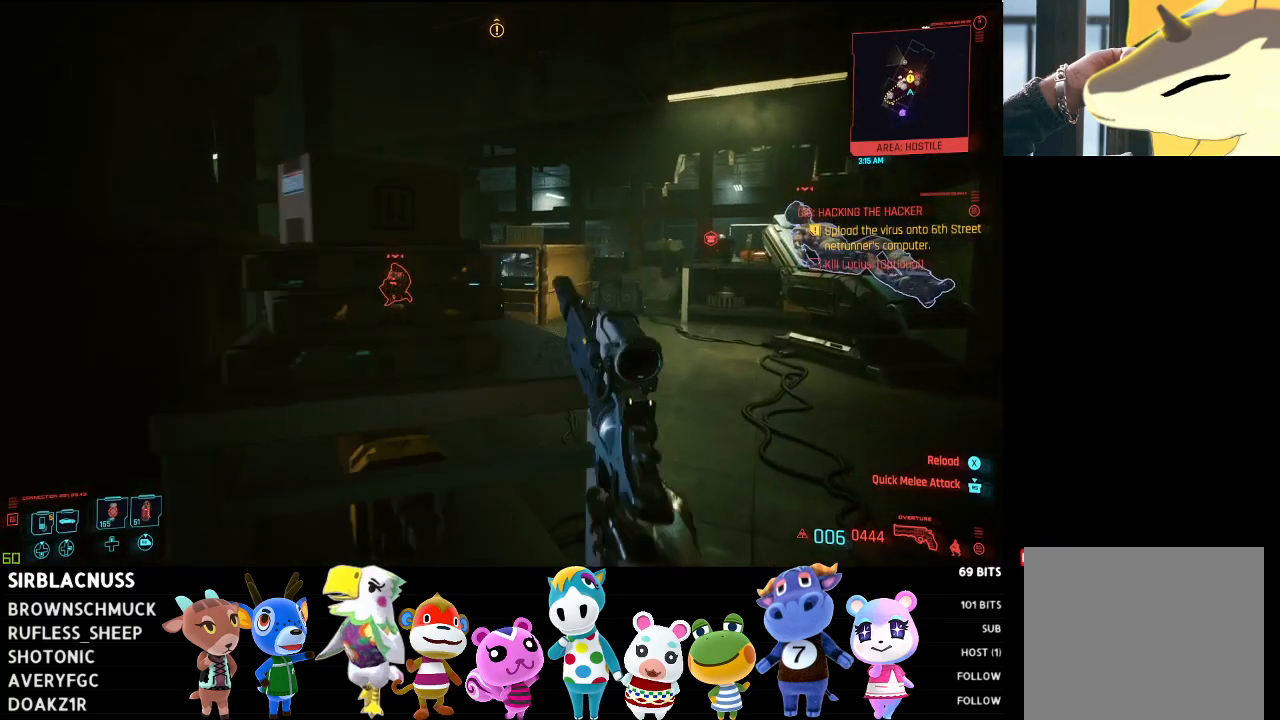
{"buttons": [], "left_stick": "up-right", "right_stick": "center", "events": []}
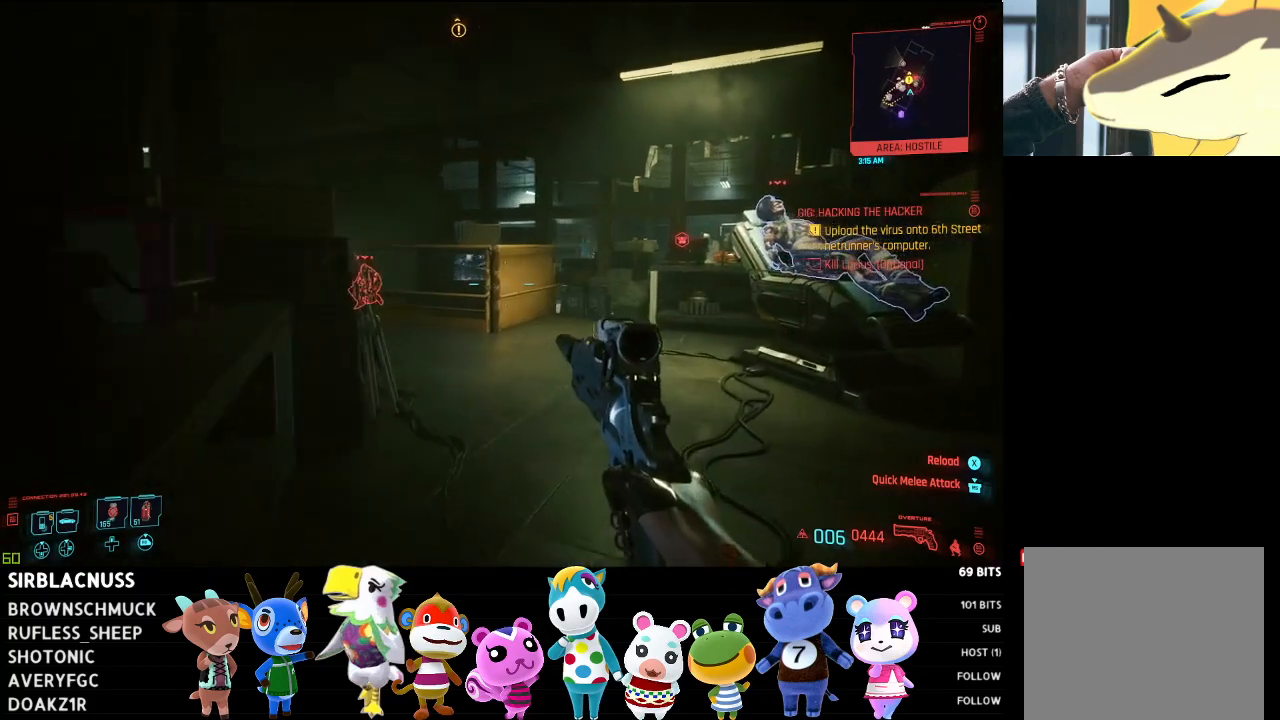
{"buttons": [], "left_stick": "up", "right_stick": "left", "events": [[33, "left_stick", "up"], [233, "right_stick", "left"]]}
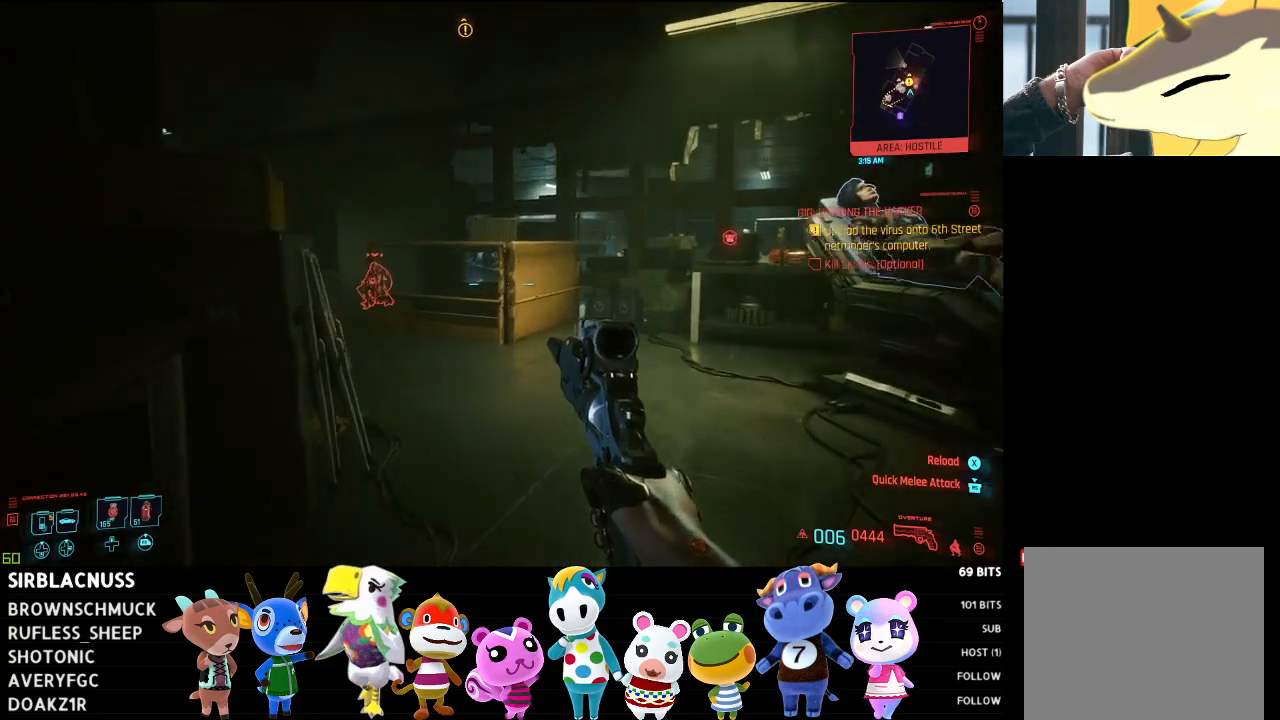
{"buttons": [], "left_stick": "up", "right_stick": "left", "events": []}
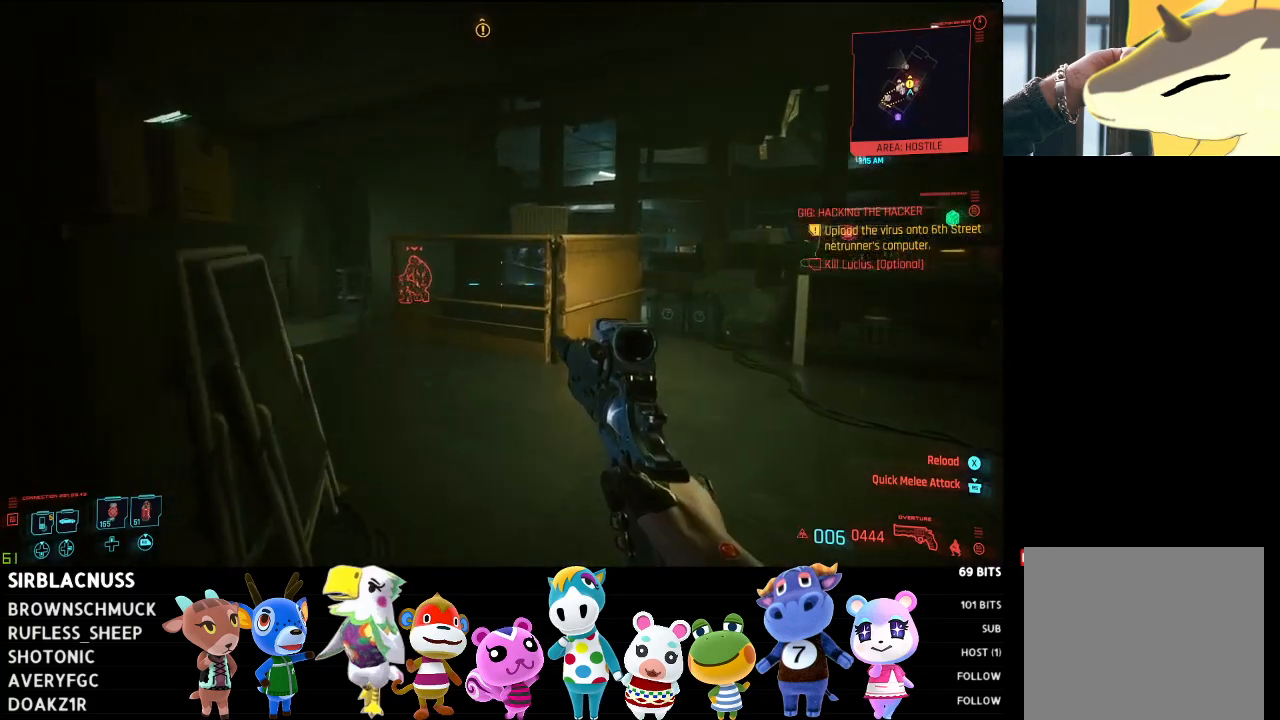
{"buttons": [], "left_stick": "up", "right_stick": "center", "events": [[217, "right_stick", "center"]]}
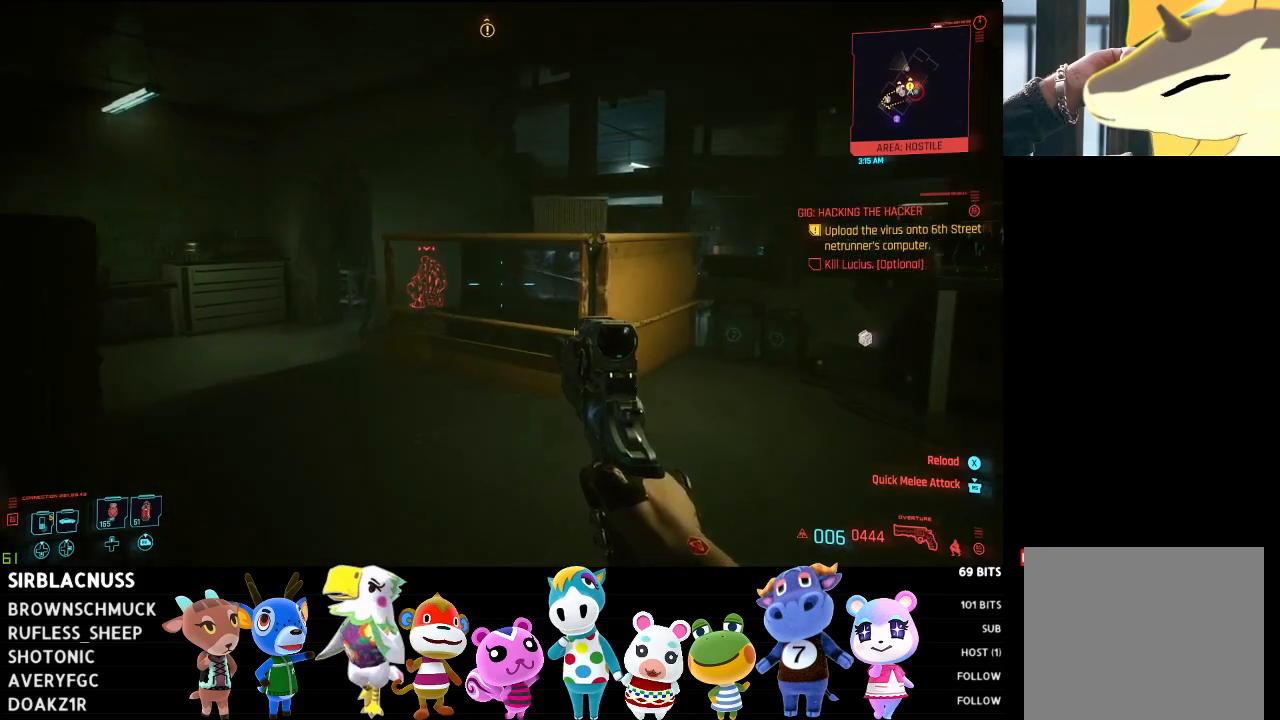
{"buttons": [], "left_stick": "up", "right_stick": "left", "events": [[50, "right_stick", "left"]]}
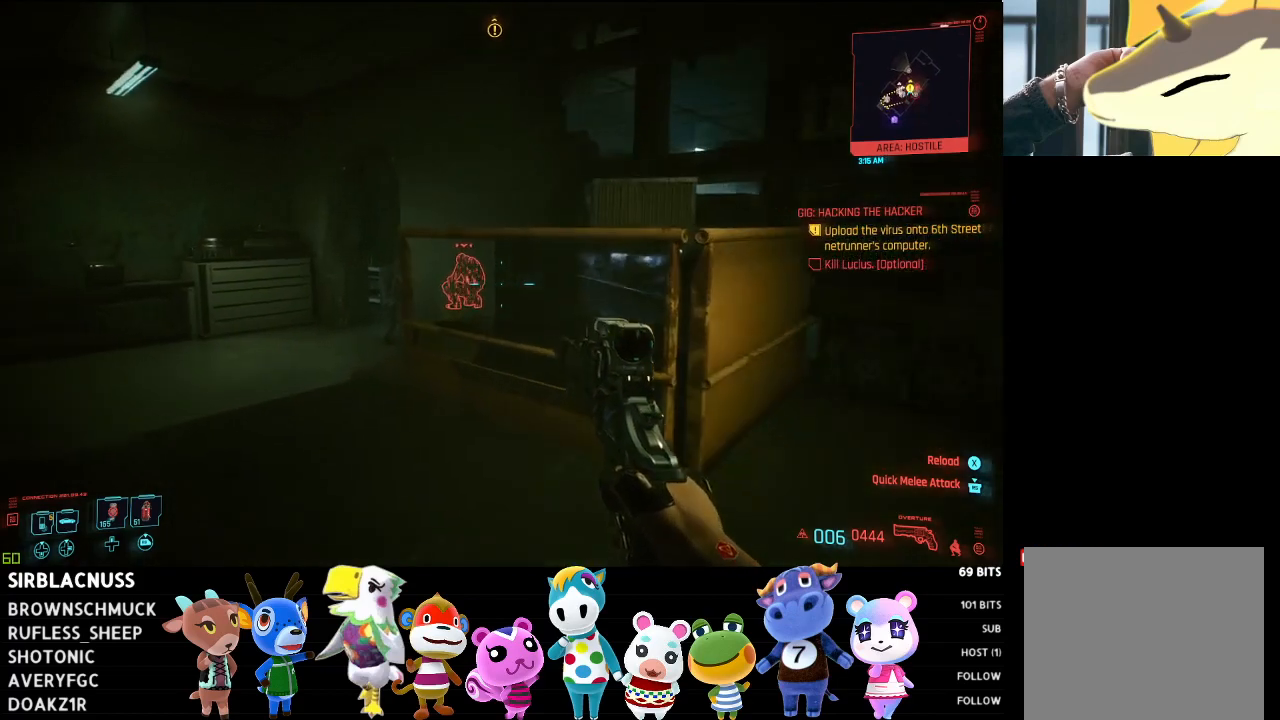
{"buttons": [], "left_stick": "up", "right_stick": "left", "events": []}
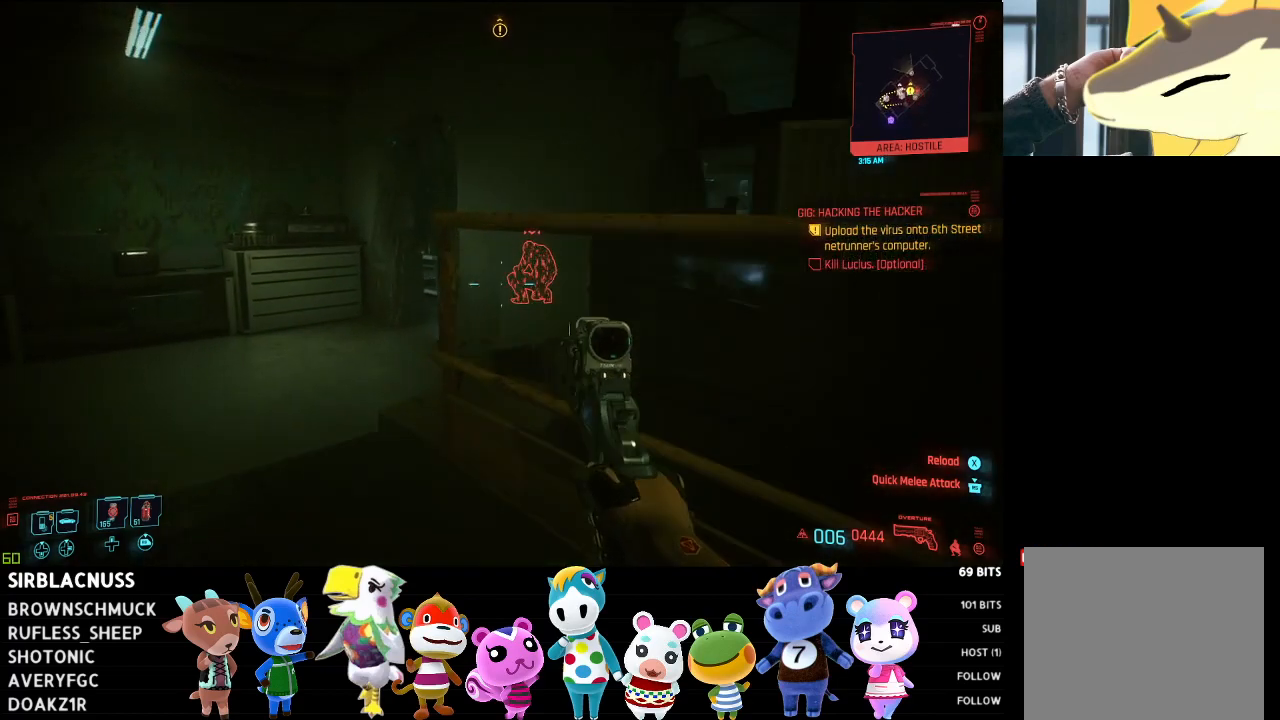
{"buttons": [], "left_stick": "up-left", "right_stick": "center", "events": [[100, "right_stick", "center"], [500, "left_stick", "up-left"]]}
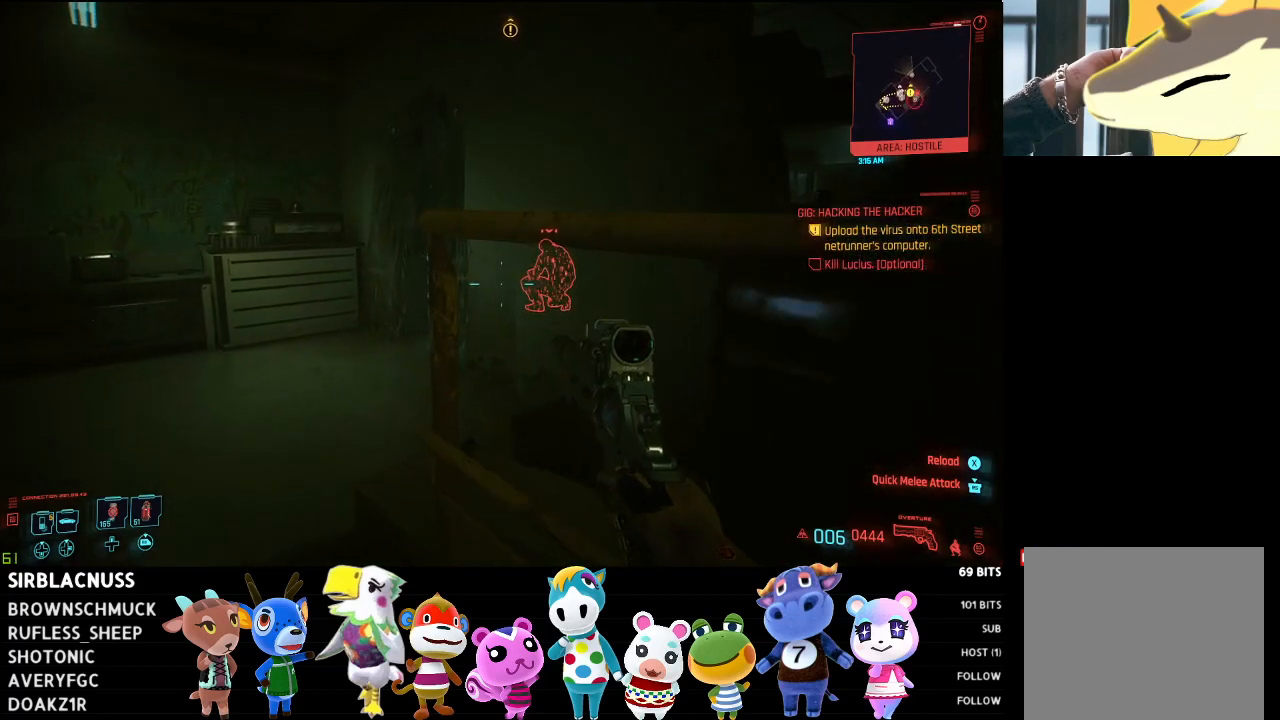
{"buttons": [], "left_stick": "up-left", "right_stick": "center", "events": []}
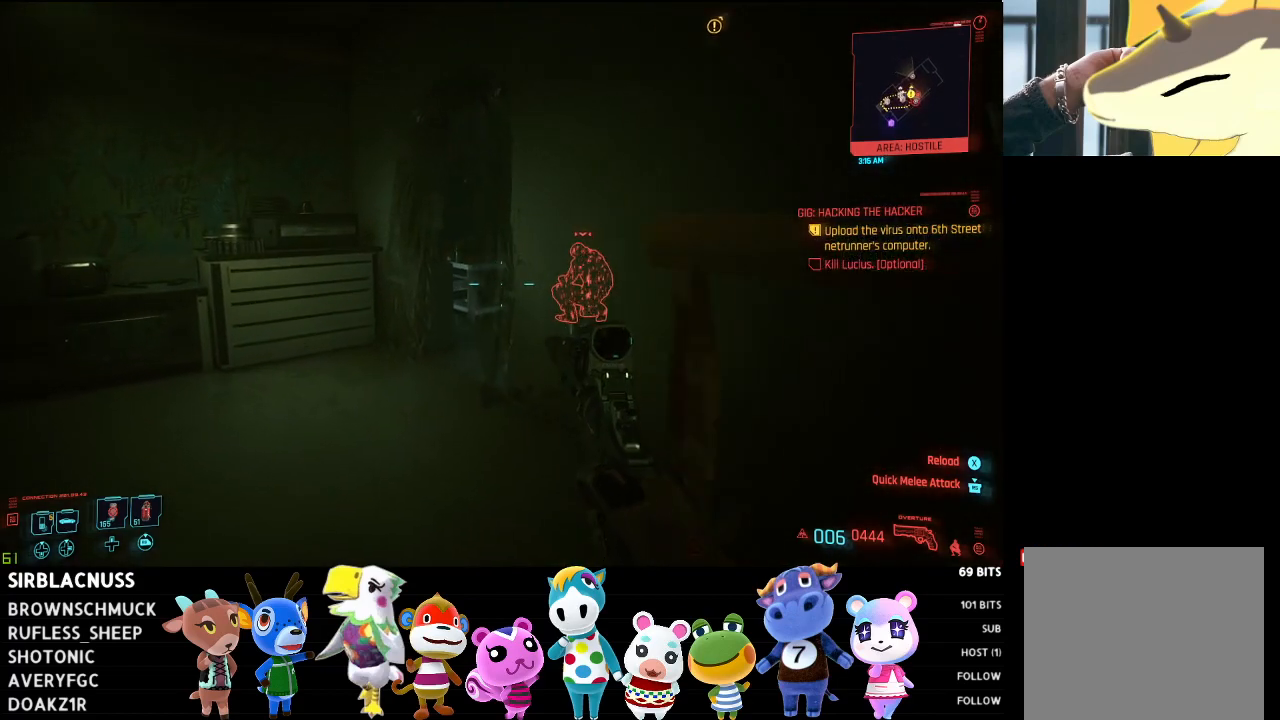
{"buttons": [], "left_stick": "up-left", "right_stick": "center", "events": []}
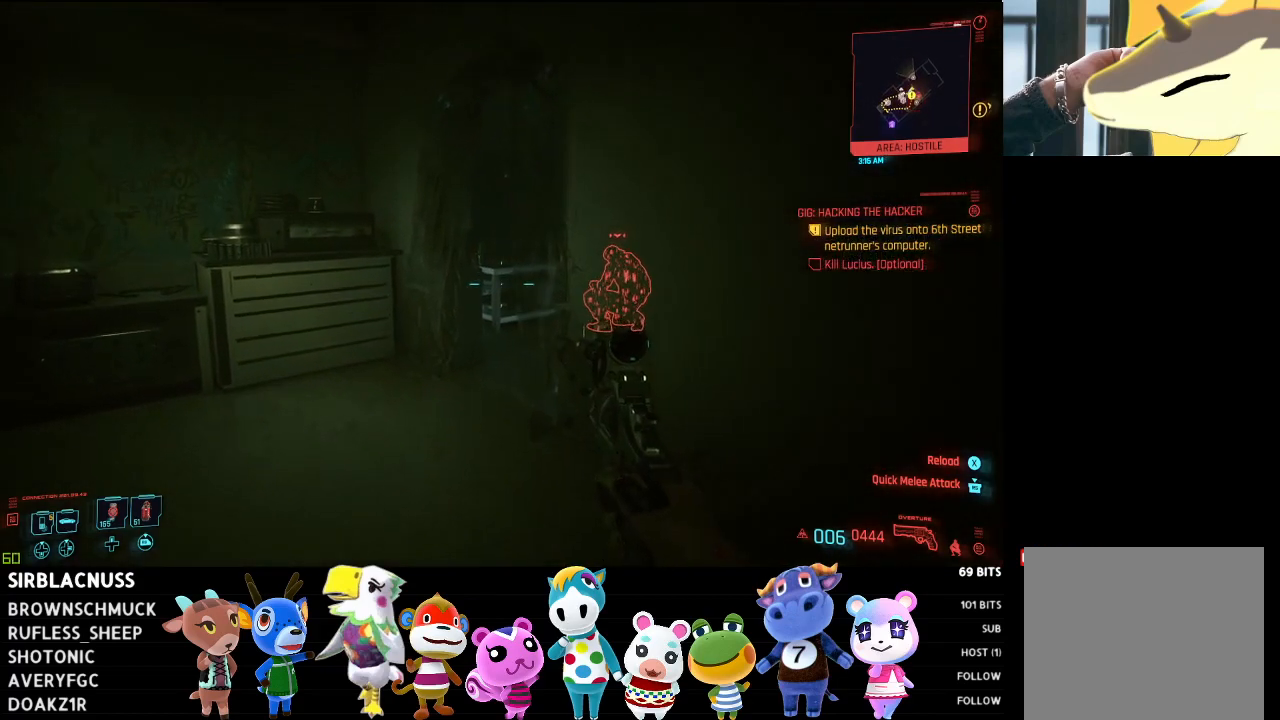
{"buttons": [], "left_stick": "up", "right_stick": "right", "events": [[67, "right_stick", "right"], [150, "left_stick", "up"]]}
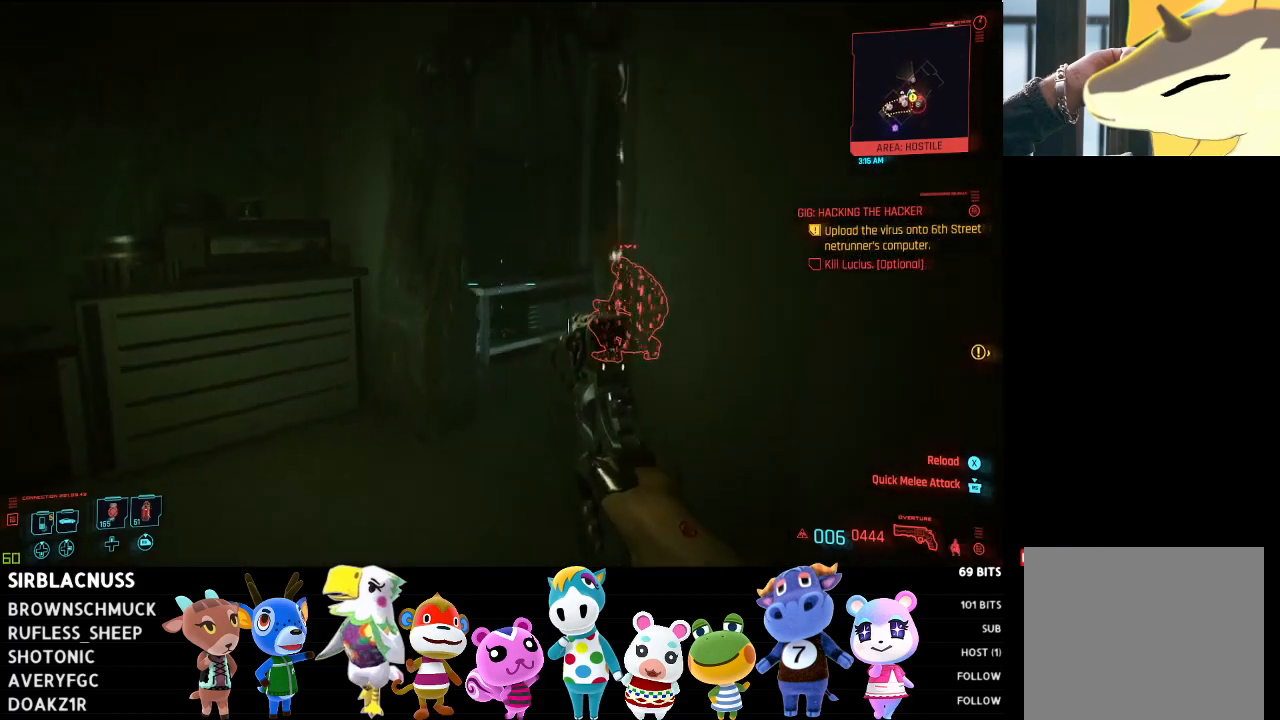
{"buttons": [], "left_stick": "up", "right_stick": "right", "events": []}
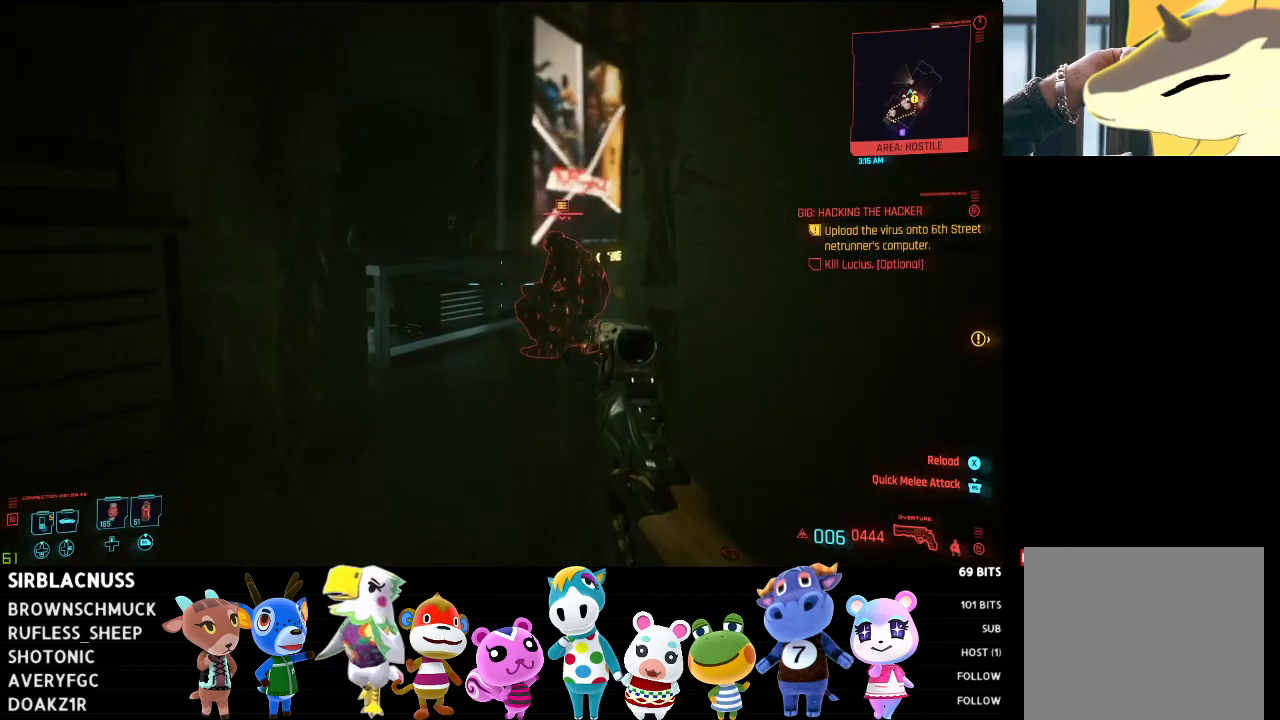
{"buttons": [], "left_stick": "up", "right_stick": "right", "events": []}
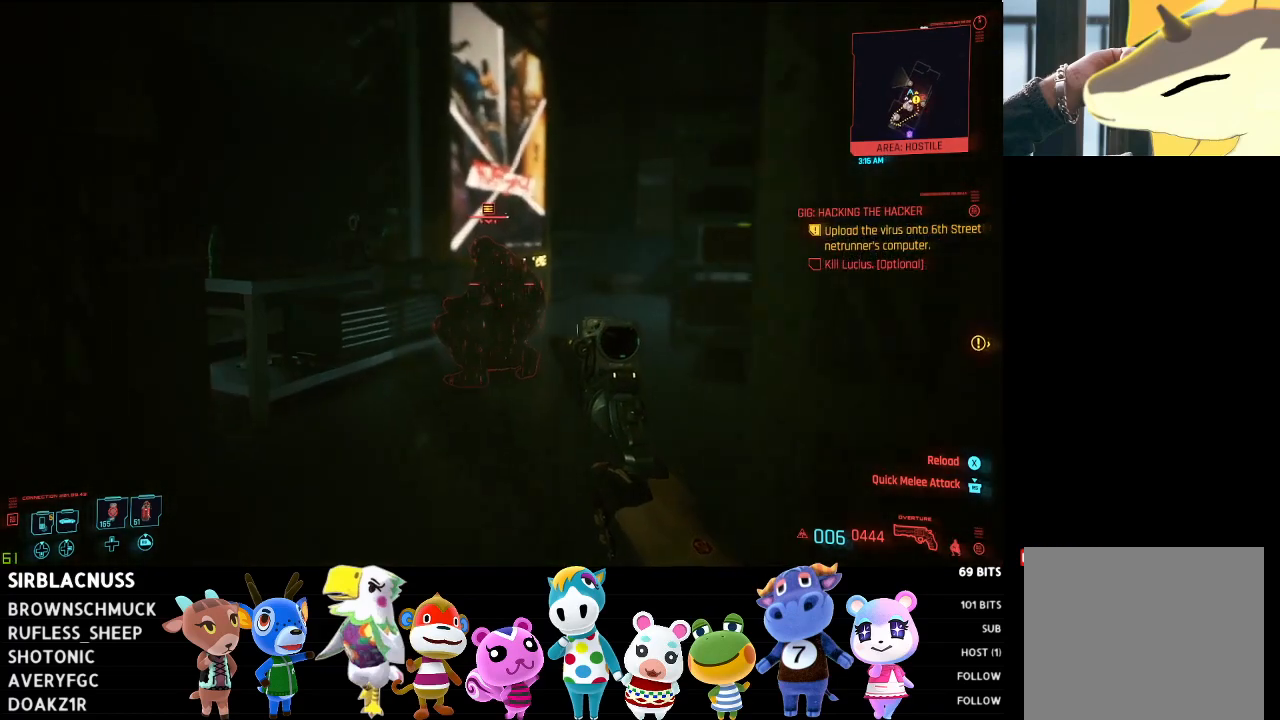
{"buttons": [], "left_stick": "up", "right_stick": "right", "events": []}
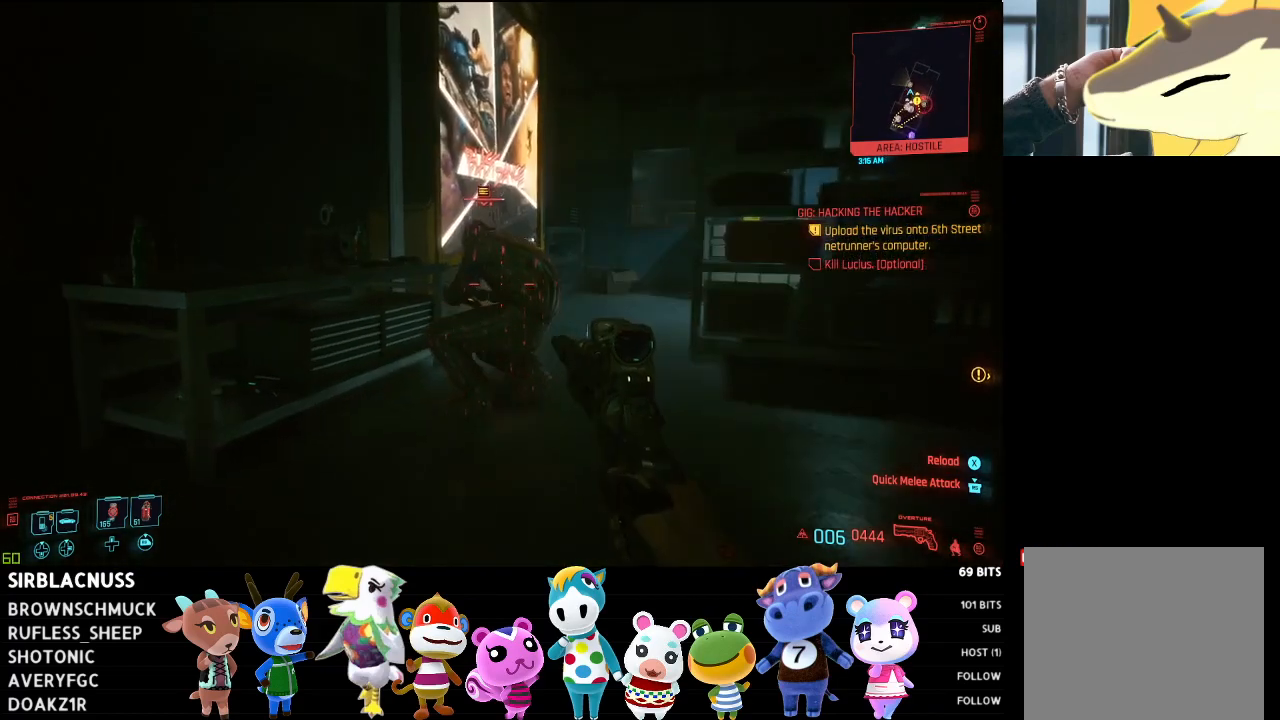
{"buttons": [], "left_stick": "up-right", "right_stick": "left", "events": [[150, "left_stick", "up-right"], [200, "right_stick", "center"], [333, "right_stick", "left"]]}
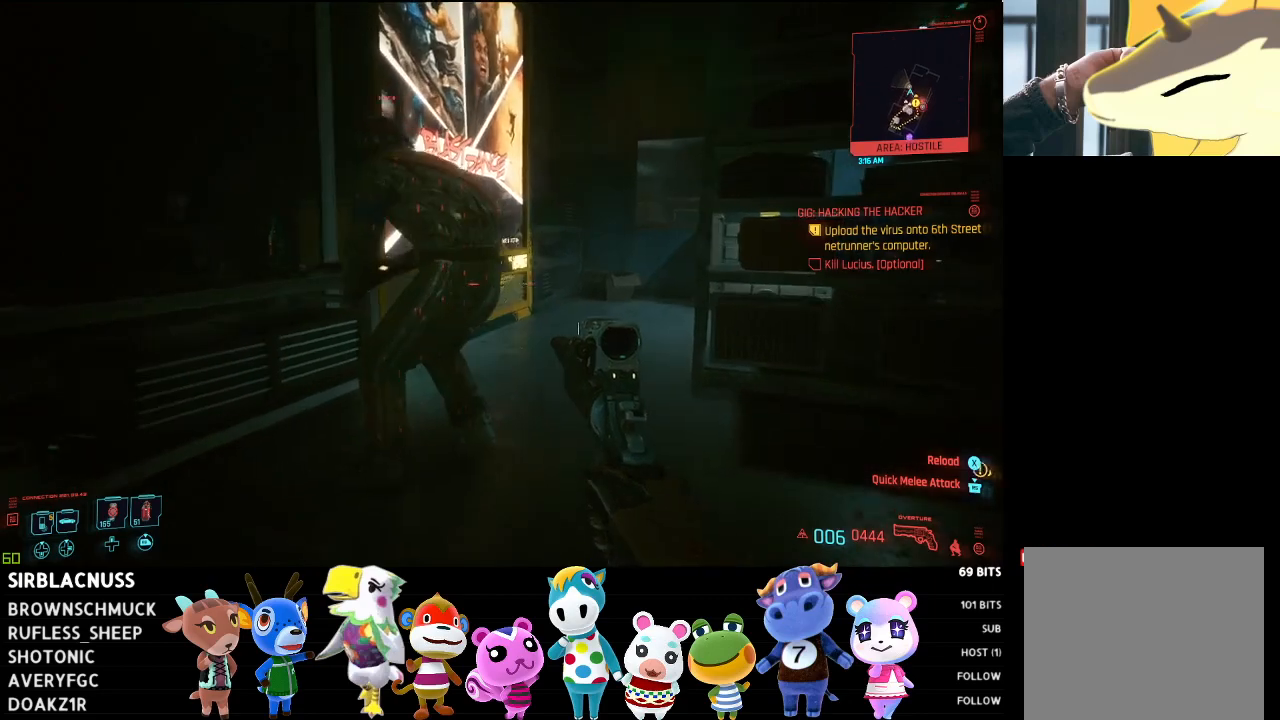
{"buttons": ["X"], "left_stick": "up-right", "right_stick": "center", "events": [[133, "right_stick", "up-left"], [417, "right_stick", "center"], [467, "X", "down"]]}
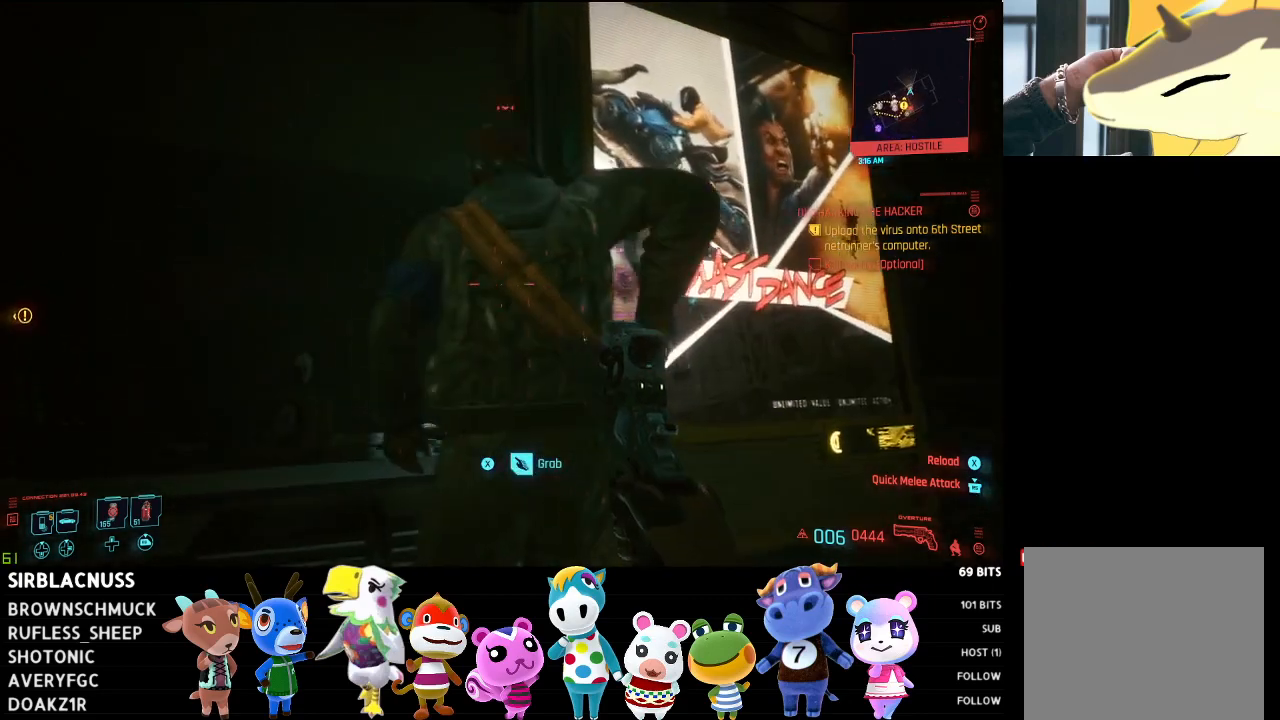
{"buttons": [], "left_stick": "center", "right_stick": "center", "events": [[83, "left_stick", "center"], [117, "X", "up"]]}
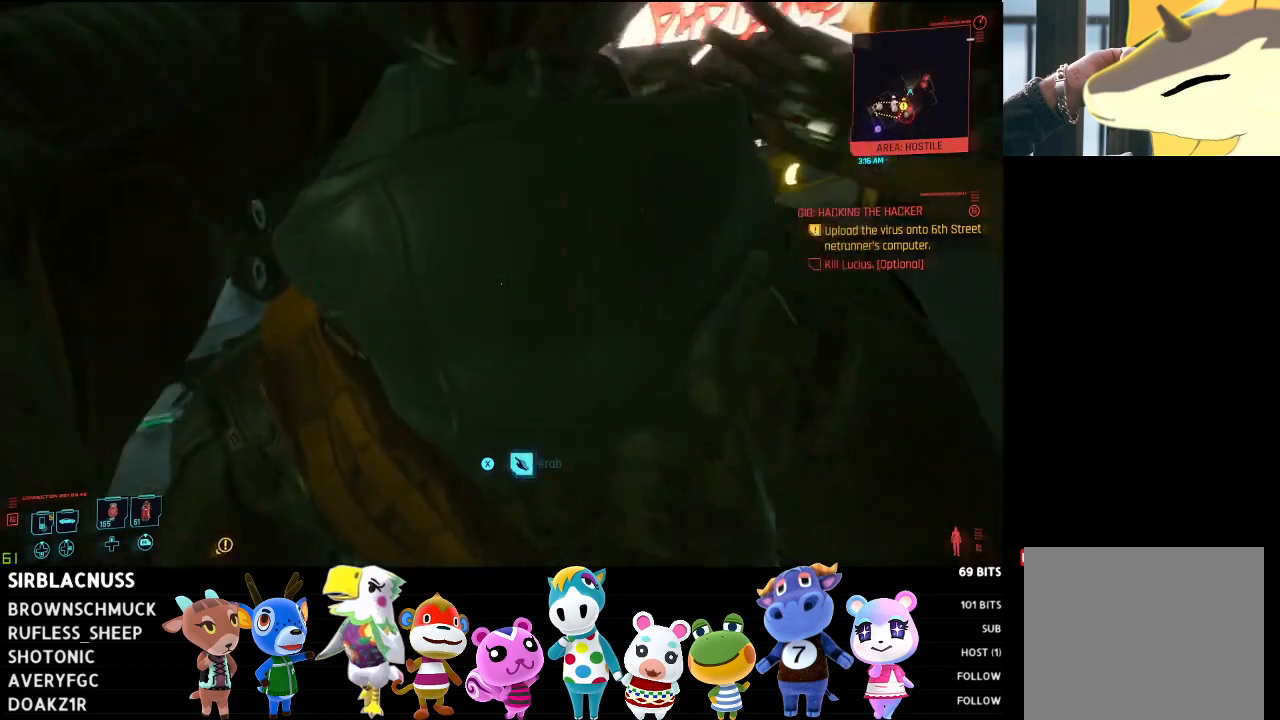
{"buttons": [], "left_stick": "center", "right_stick": "right", "events": [[33, "right_stick", "right"]]}
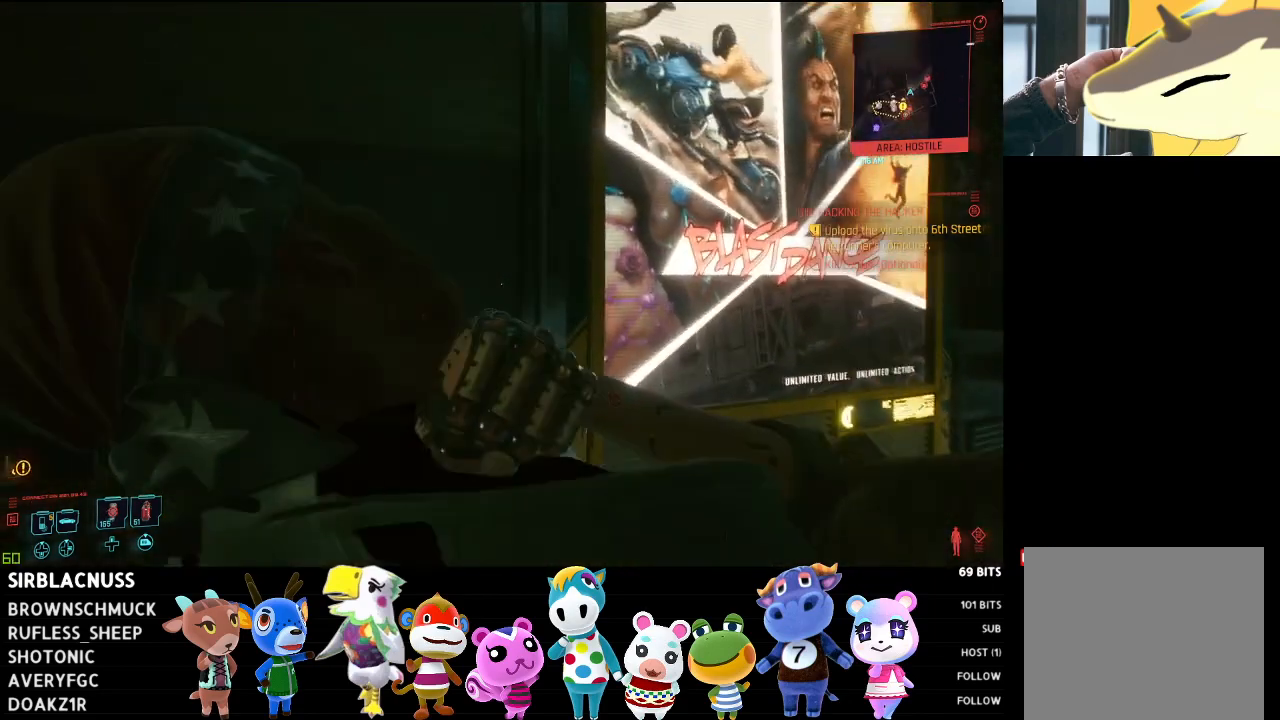
{"buttons": ["X"], "left_stick": "right", "right_stick": "right", "events": [[33, "X", "down"], [83, "left_stick", "right"], [150, "X", "up"], [250, "X", "down"], [333, "X", "up"], [433, "X", "down"]]}